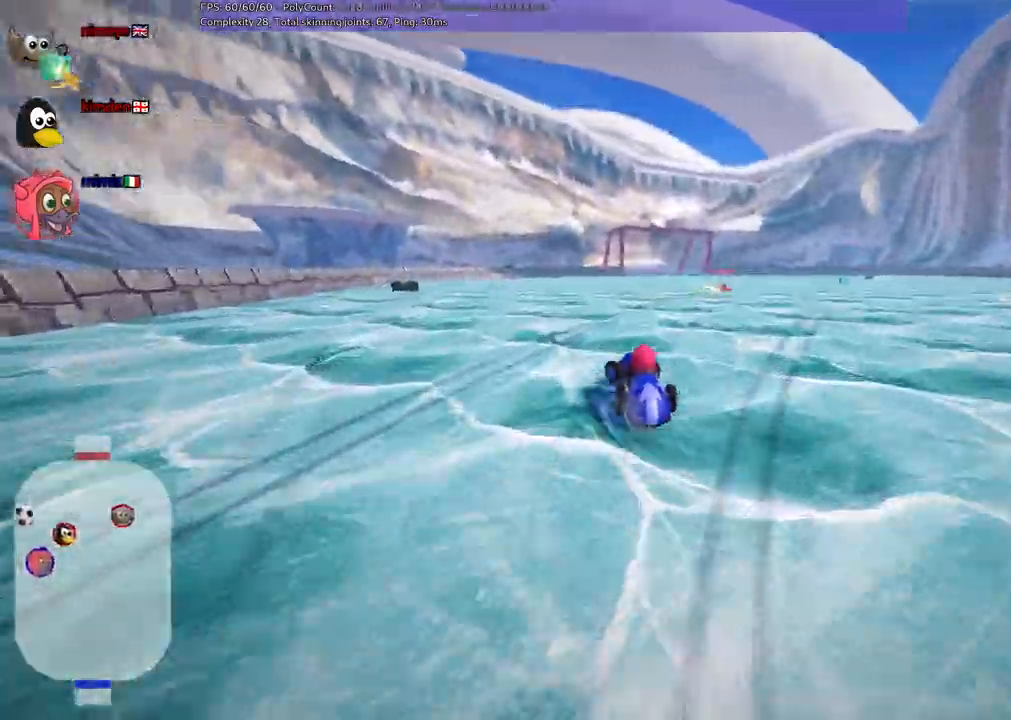
Gameplay with keyboard; each line is a JSON object with the keys held at the frame after it. "events" lists presses ("down") and releases ("up") of ".", "/", "alt_r", "b", "c", "comma", "ctrl_r", "d", "down", "f", "g", "h", "j", "k", "l", "left", "m", "quote", "return", "right", "semicolon", "shift_r", "space", "super", "up", "v" and "x" between this image and that frame as [ms after this image, input, new state], when the widget could be followed in between. No other keys are recorded. Mouse input is not recorded.
{"keys": ["m", "right", "up"]}
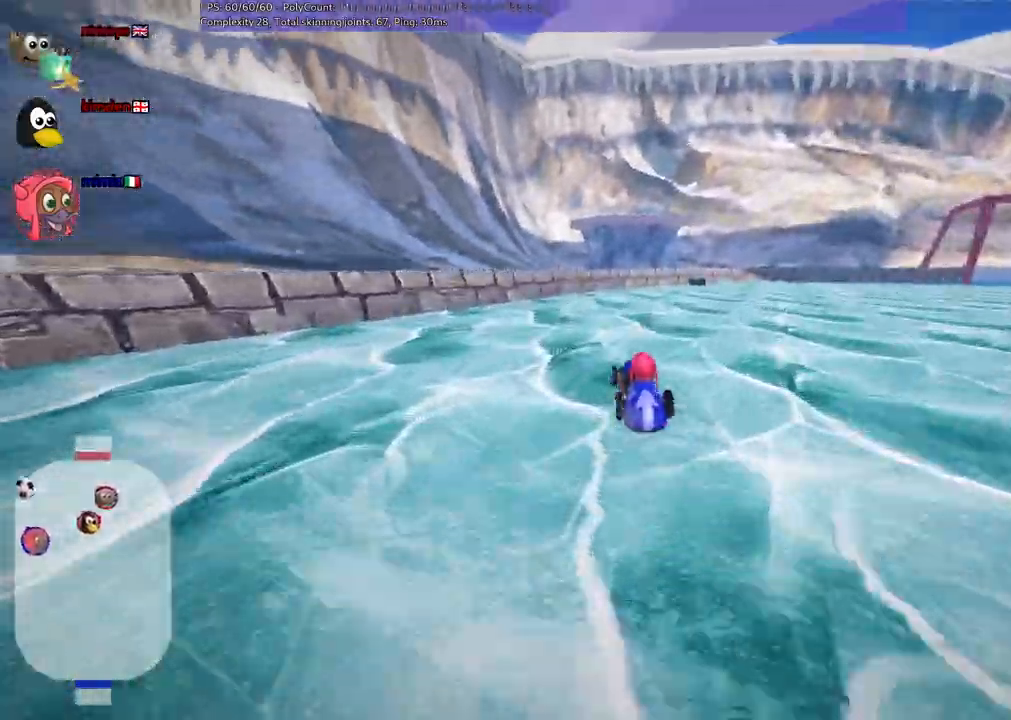
{"keys": ["m"]}
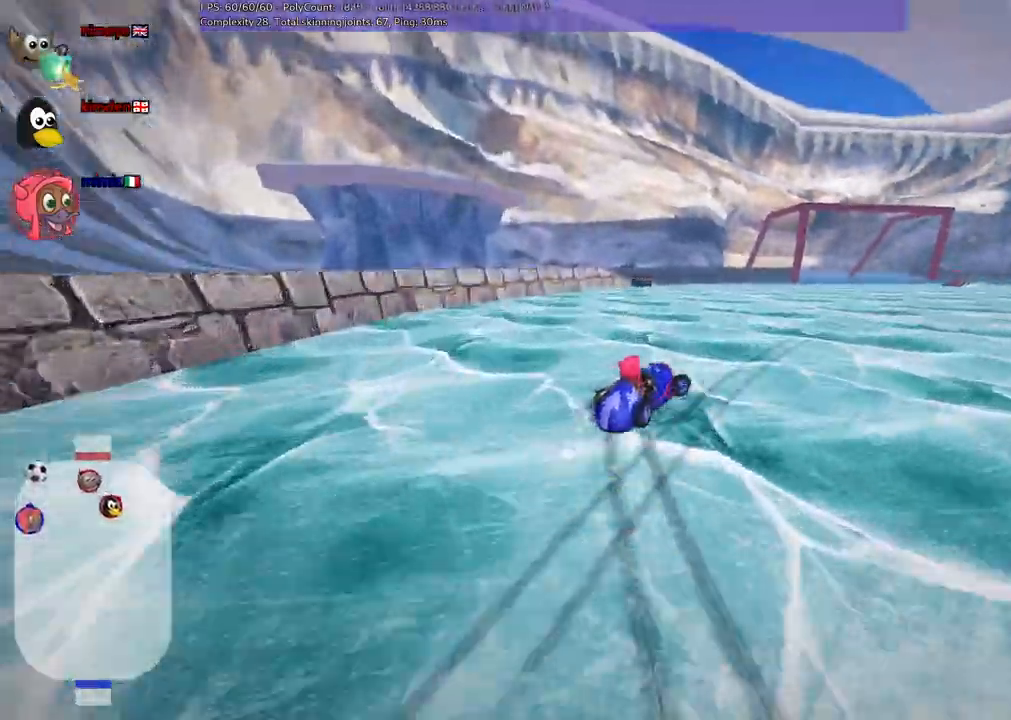
{"keys": ["down", "left", "m"]}
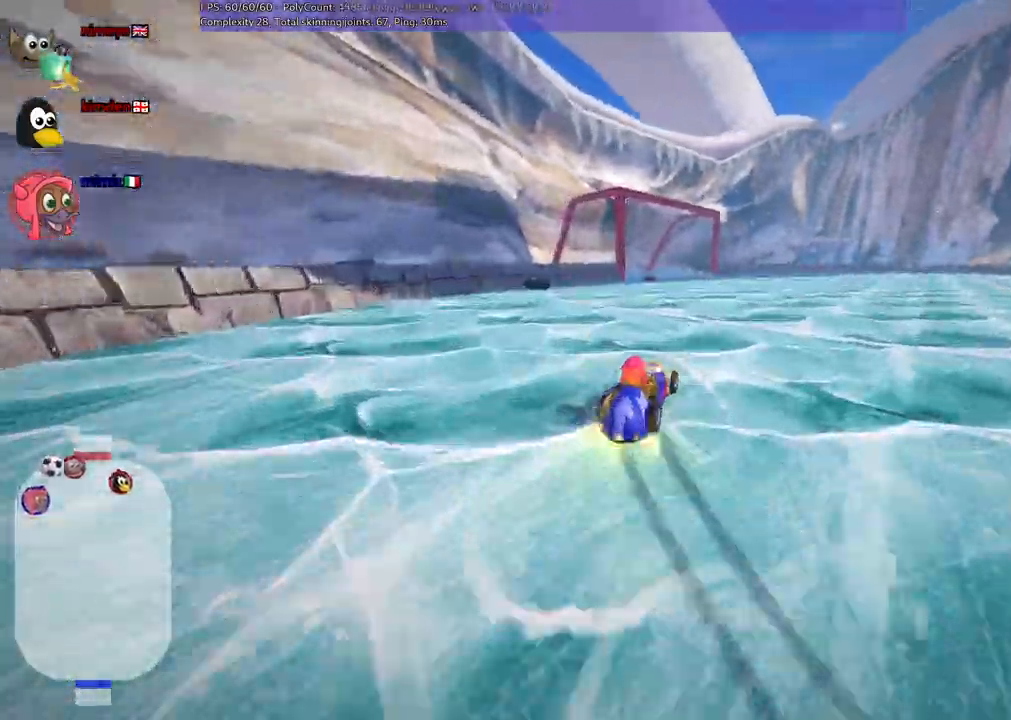
{"keys": ["left", "m"]}
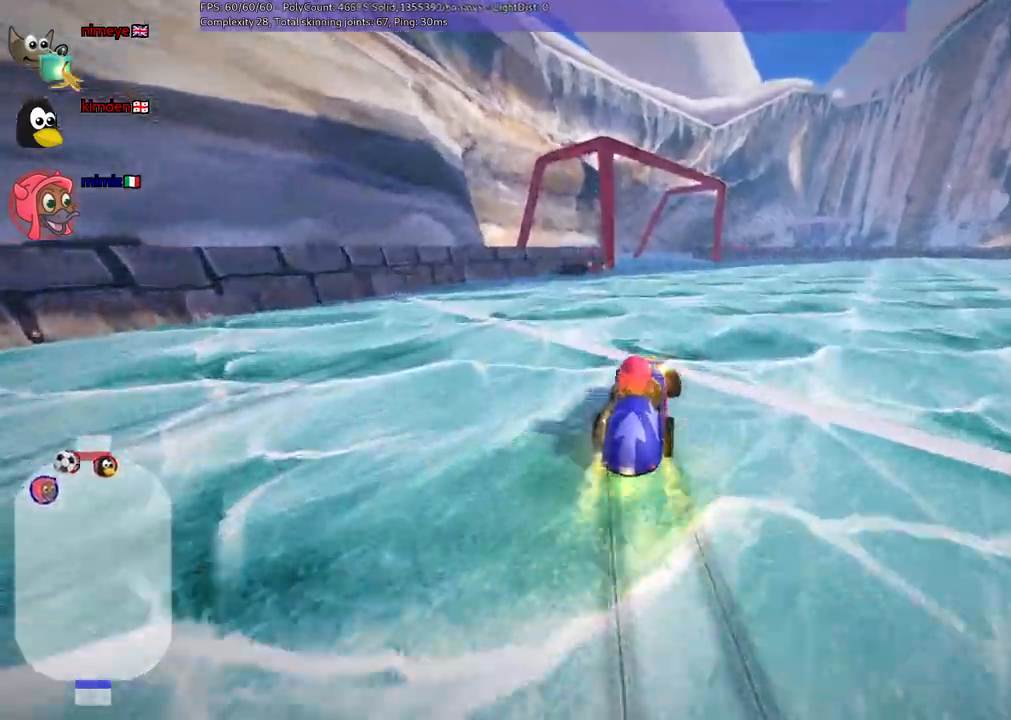
{"keys": ["left"], "events": [[183, "left", "up"], [233, "left", "down"], [233, "m", "up"]]}
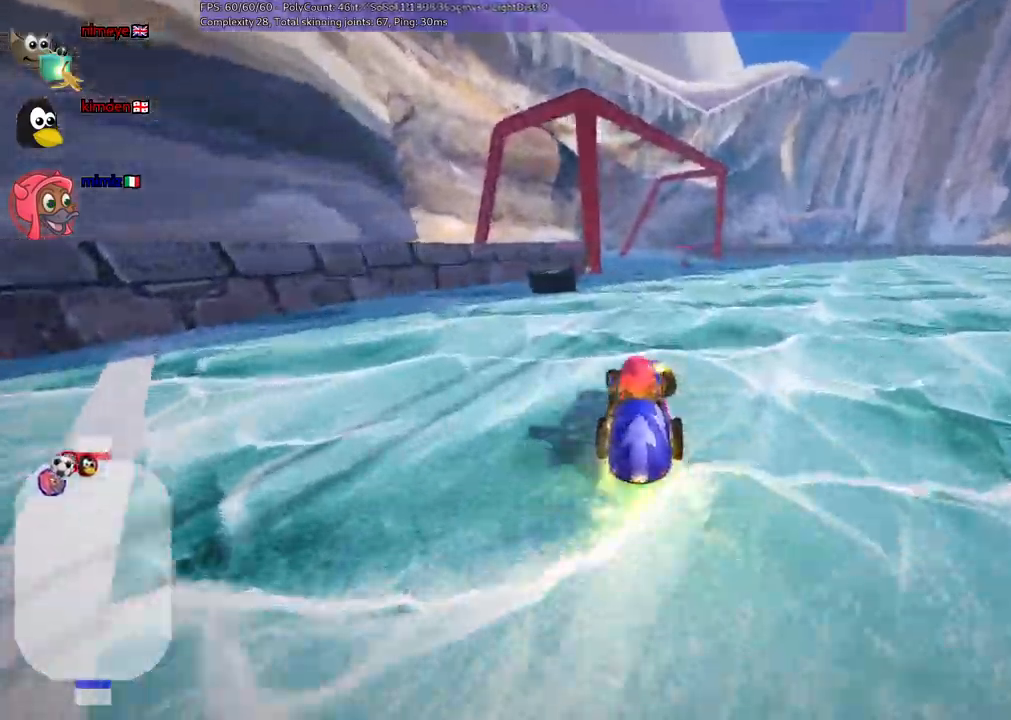
{"keys": ["m", "right"], "events": [[17, "up", "down"], [200, "left", "up"], [333, "right", "down"], [383, "m", "down"], [483, "up", "up"]]}